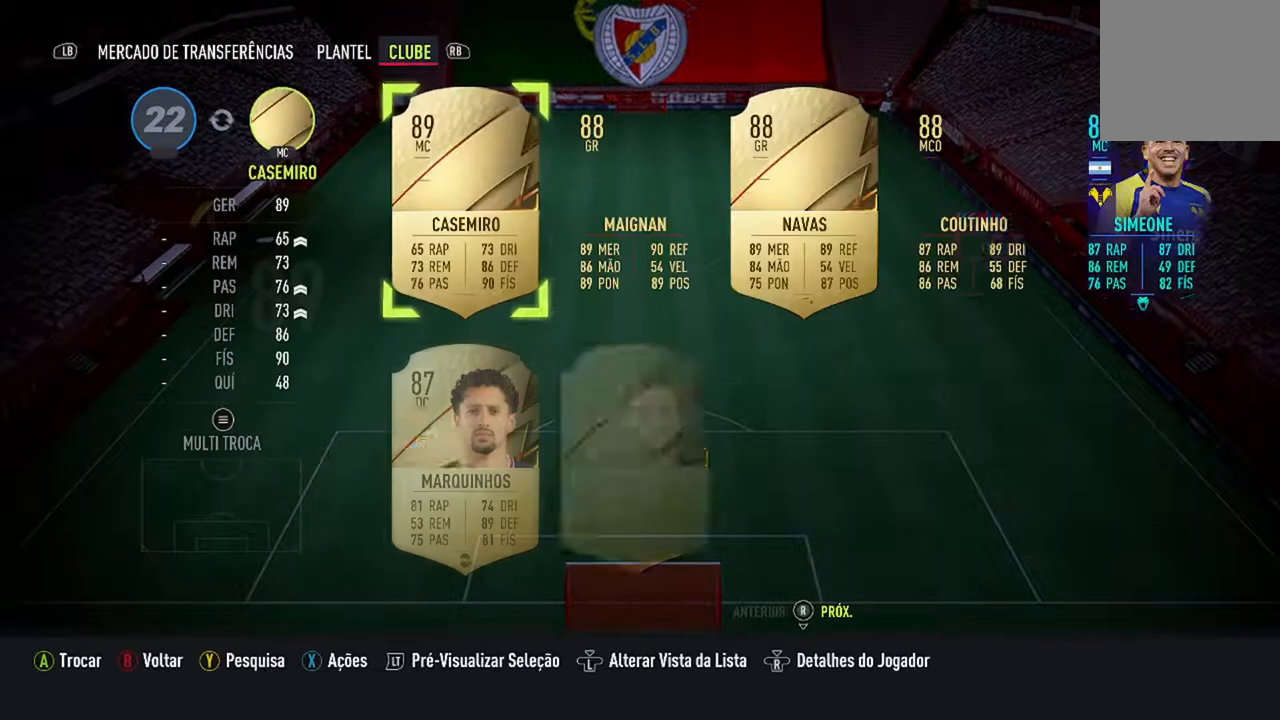
Gameplay with a controller (Xbox layout); each line is a JSON object with the inputs held at the frame after it. "events" lists button and stick changes between this image and that frame as [ms after this image, input, new state], when the widget could be followed in between. Not read: L2 L3.
{"buttons": [], "left_stick": "center", "right_stick": "center", "events": []}
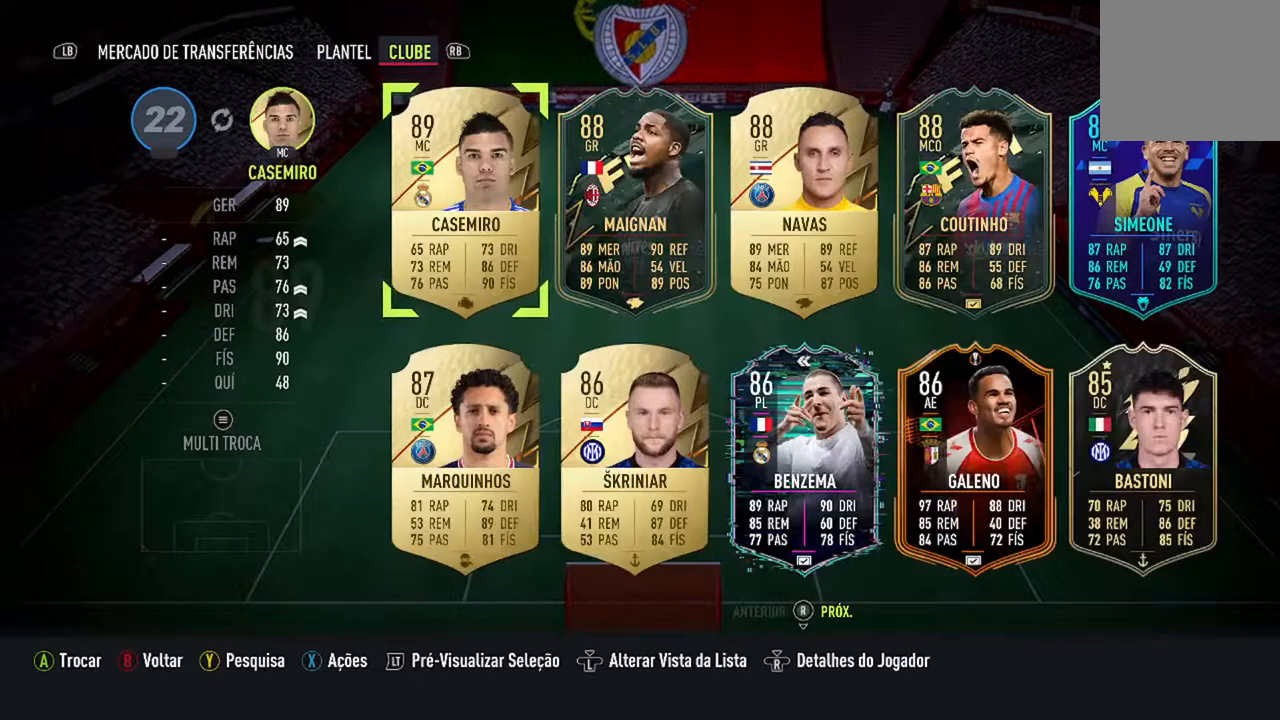
{"buttons": [], "left_stick": "center", "right_stick": "center", "events": [[167, "DPAD_RIGHT", "down"], [333, "DPAD_RIGHT", "up"]]}
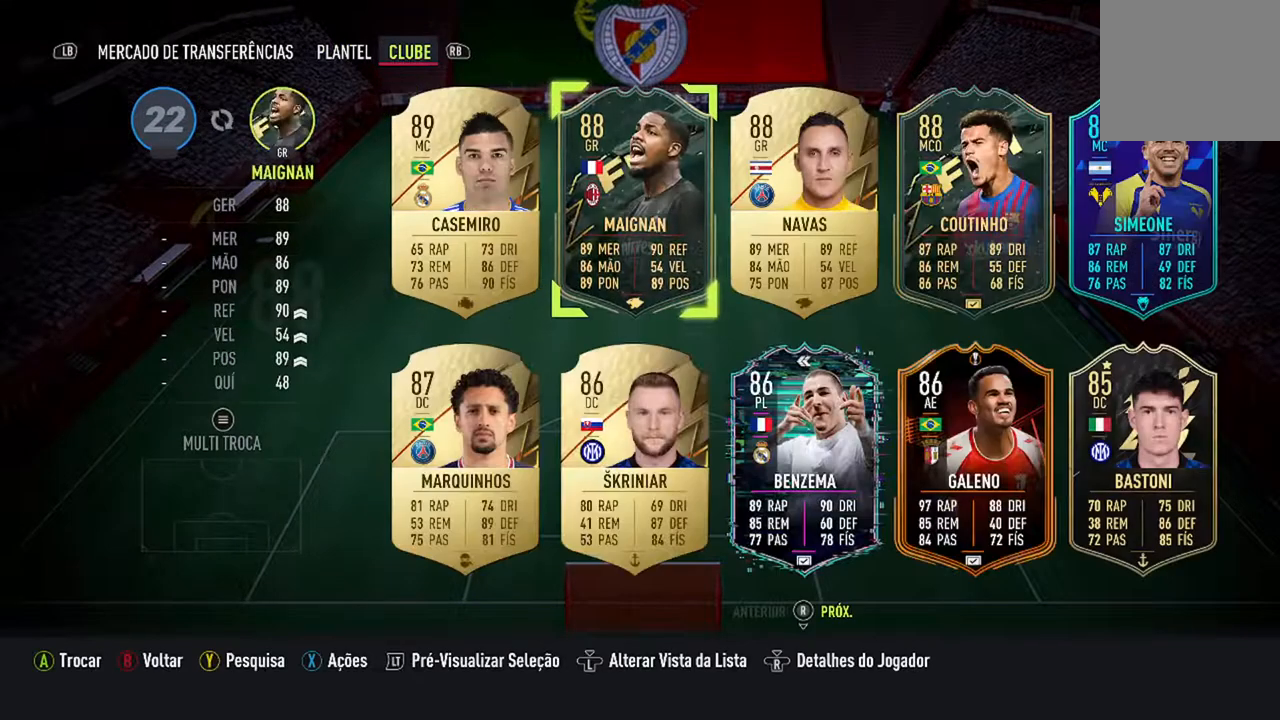
{"buttons": [], "left_stick": "center", "right_stick": "center", "events": [[133, "DPAD_DOWN", "down"], [300, "DPAD_DOWN", "up"]]}
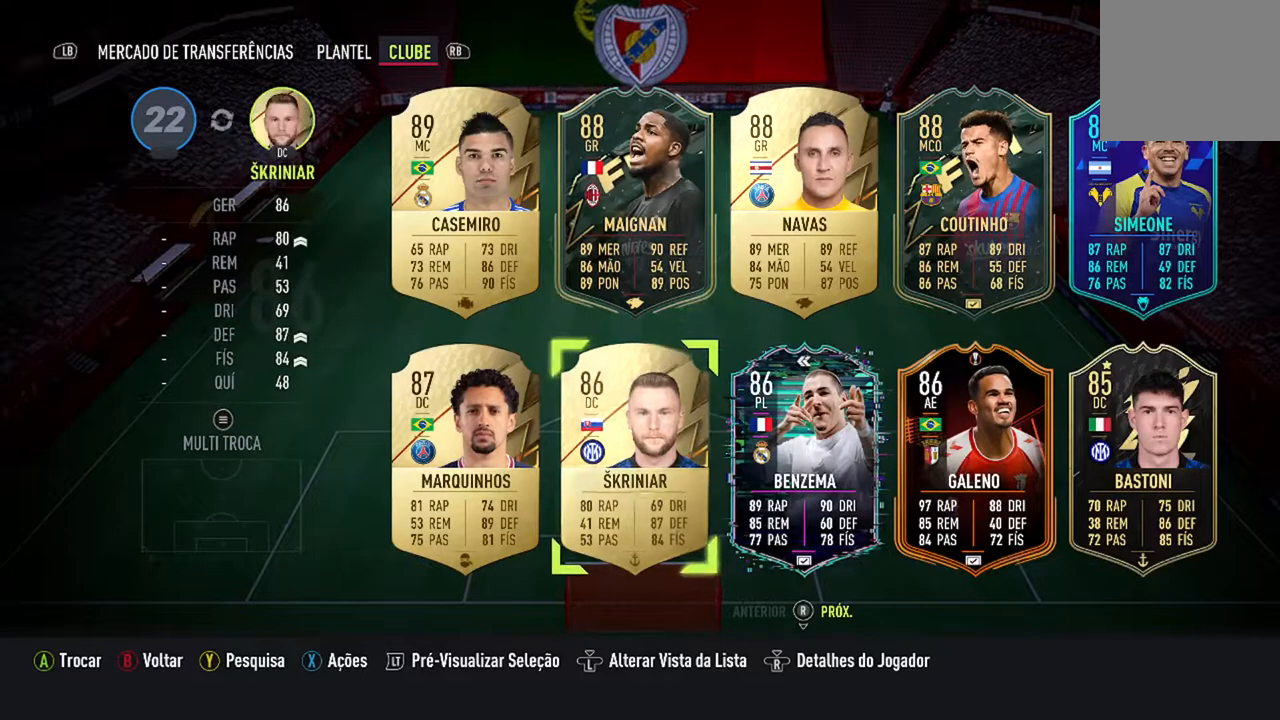
{"buttons": [], "left_stick": "center", "right_stick": "center", "events": [[267, "DPAD_DOWN", "down"], [467, "DPAD_DOWN", "up"]]}
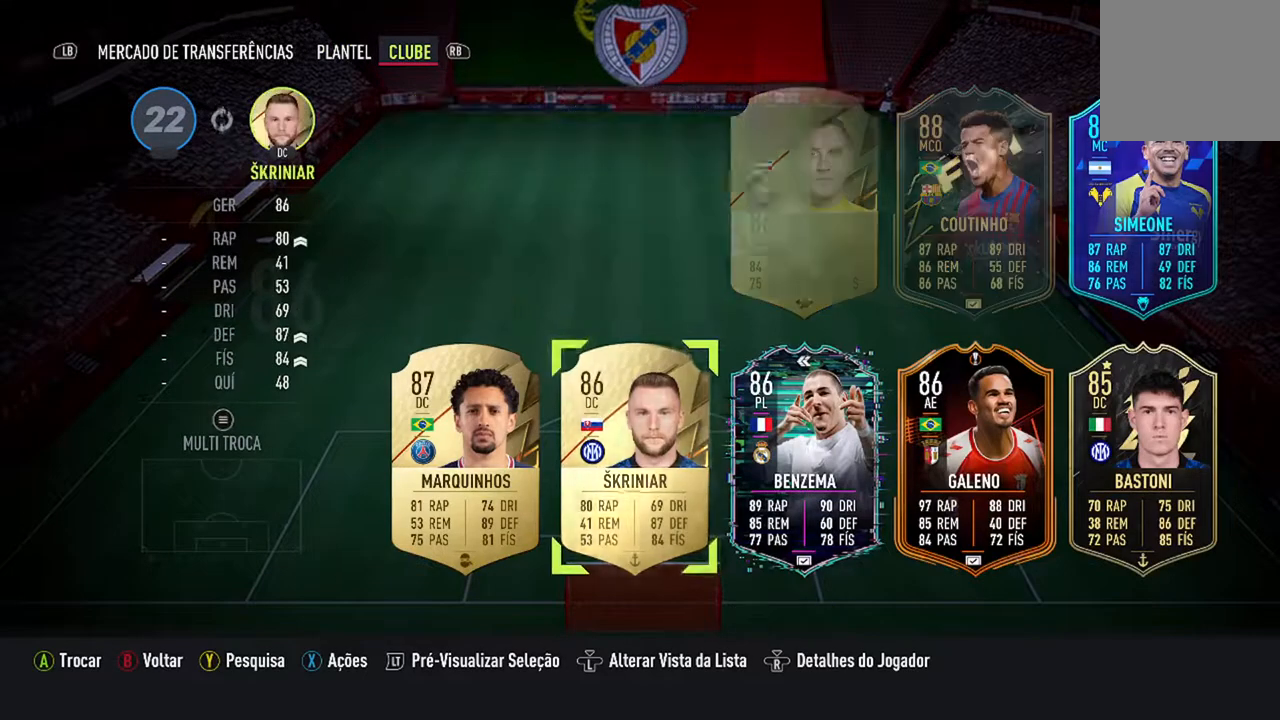
{"buttons": [], "left_stick": "center", "right_stick": "center", "events": []}
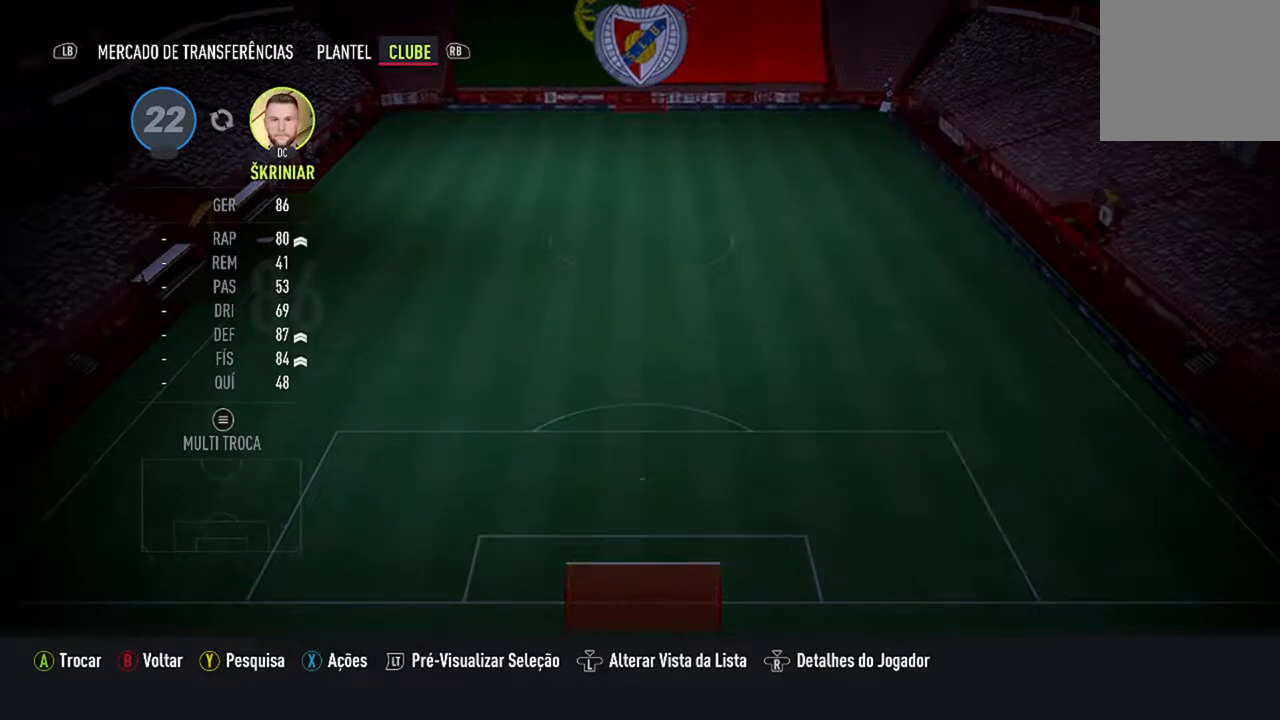
{"buttons": [], "left_stick": "center", "right_stick": "center", "events": []}
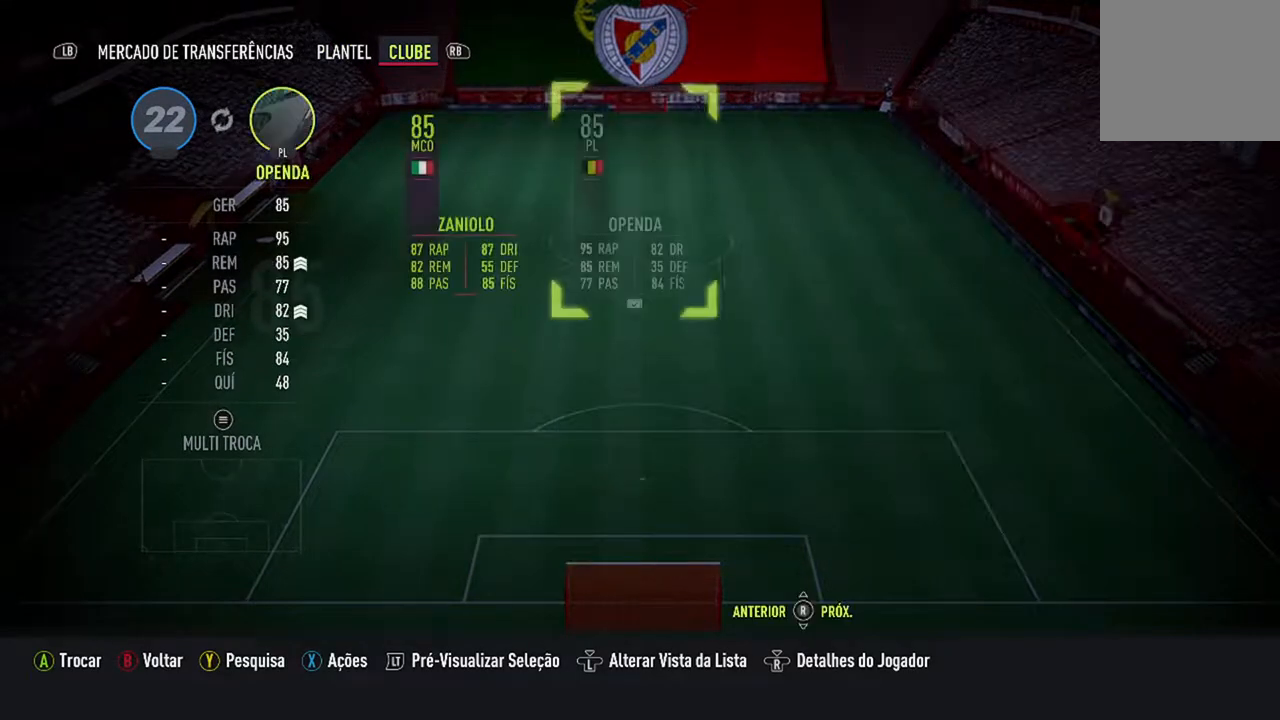
{"buttons": [], "left_stick": "center", "right_stick": "center", "events": []}
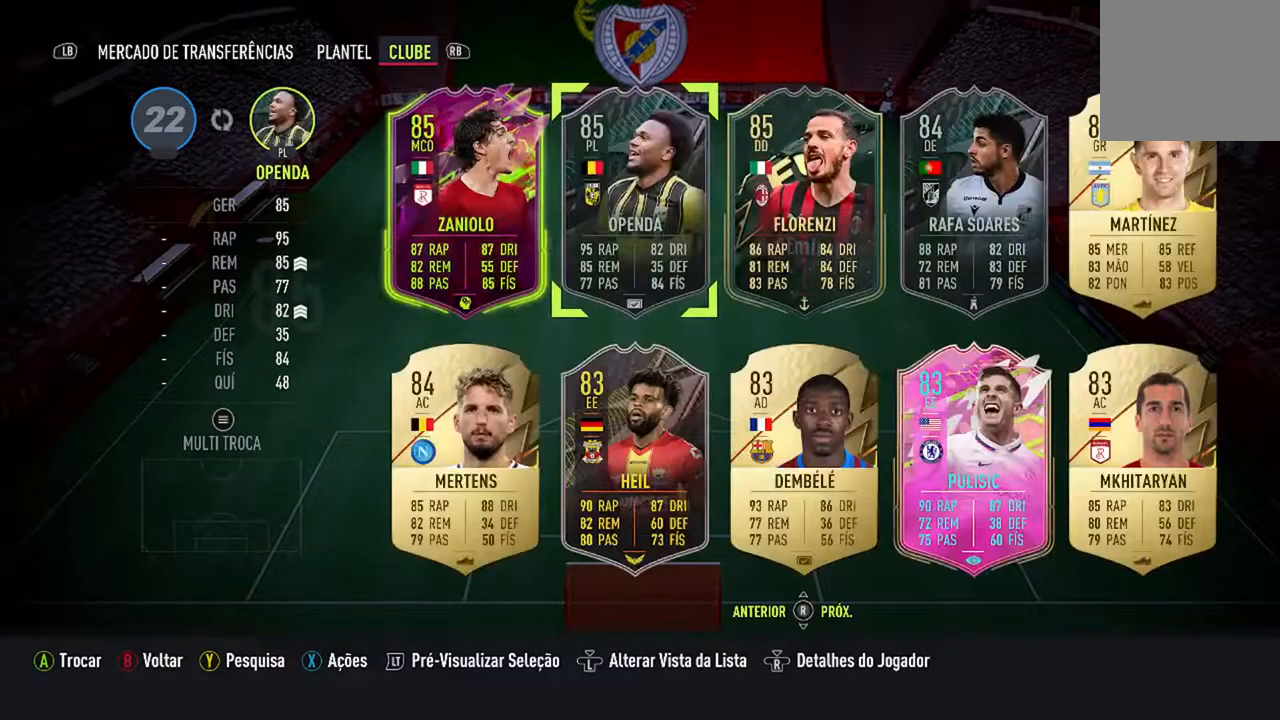
{"buttons": [], "left_stick": "center", "right_stick": "center", "events": [[300, "DPAD_DOWN", "down"], [467, "DPAD_DOWN", "up"]]}
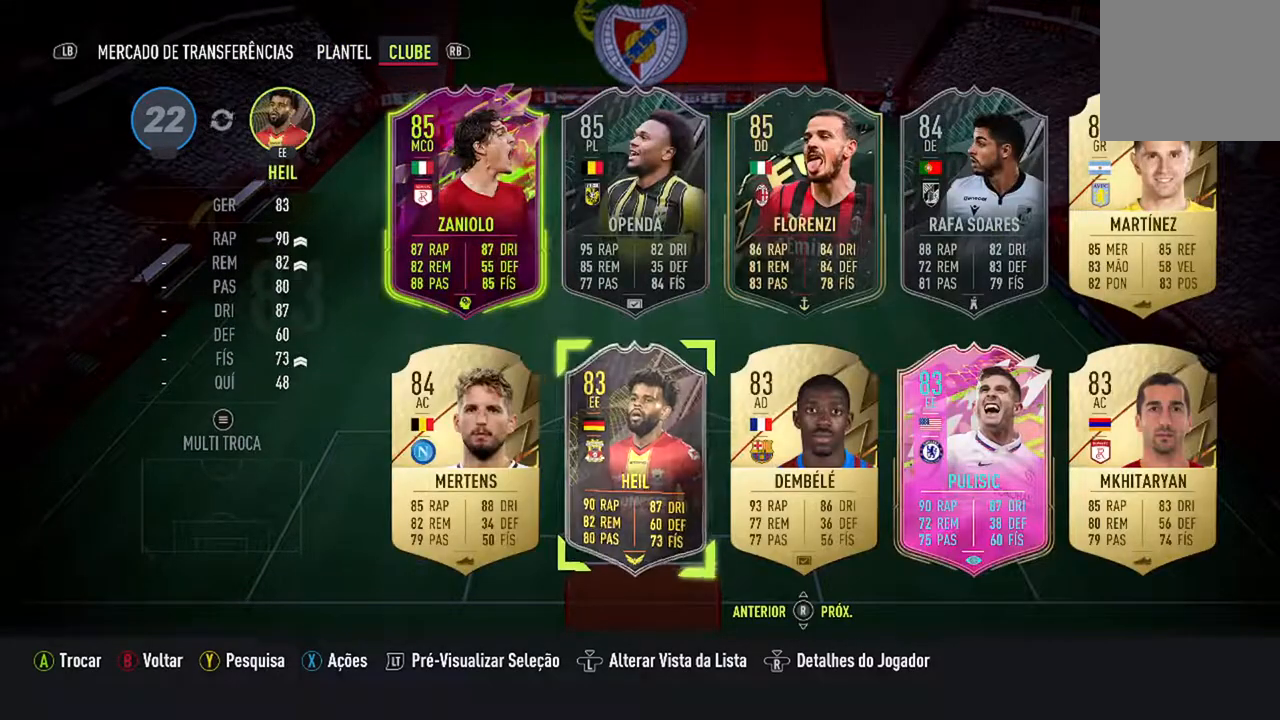
{"buttons": [], "left_stick": "center", "right_stick": "center", "events": [[333, "DPAD_LEFT", "down"], [433, "DPAD_LEFT", "up"]]}
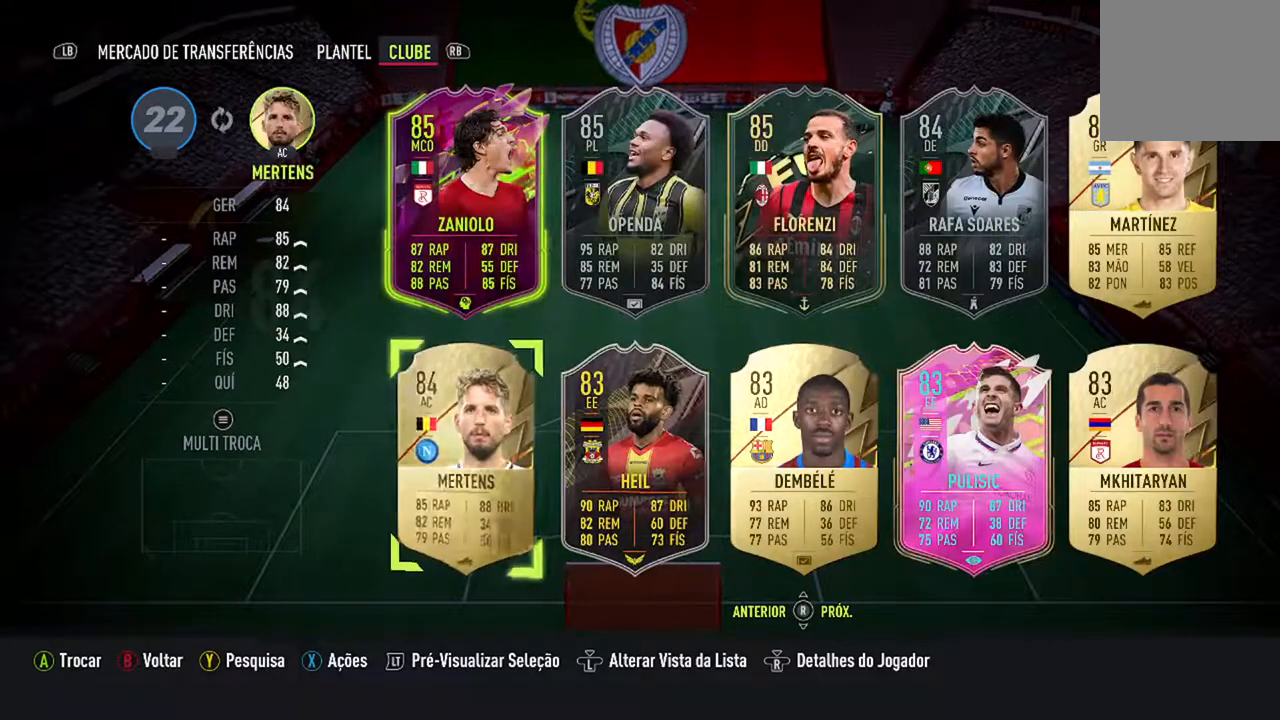
{"buttons": [], "left_stick": "center", "right_stick": "center", "events": []}
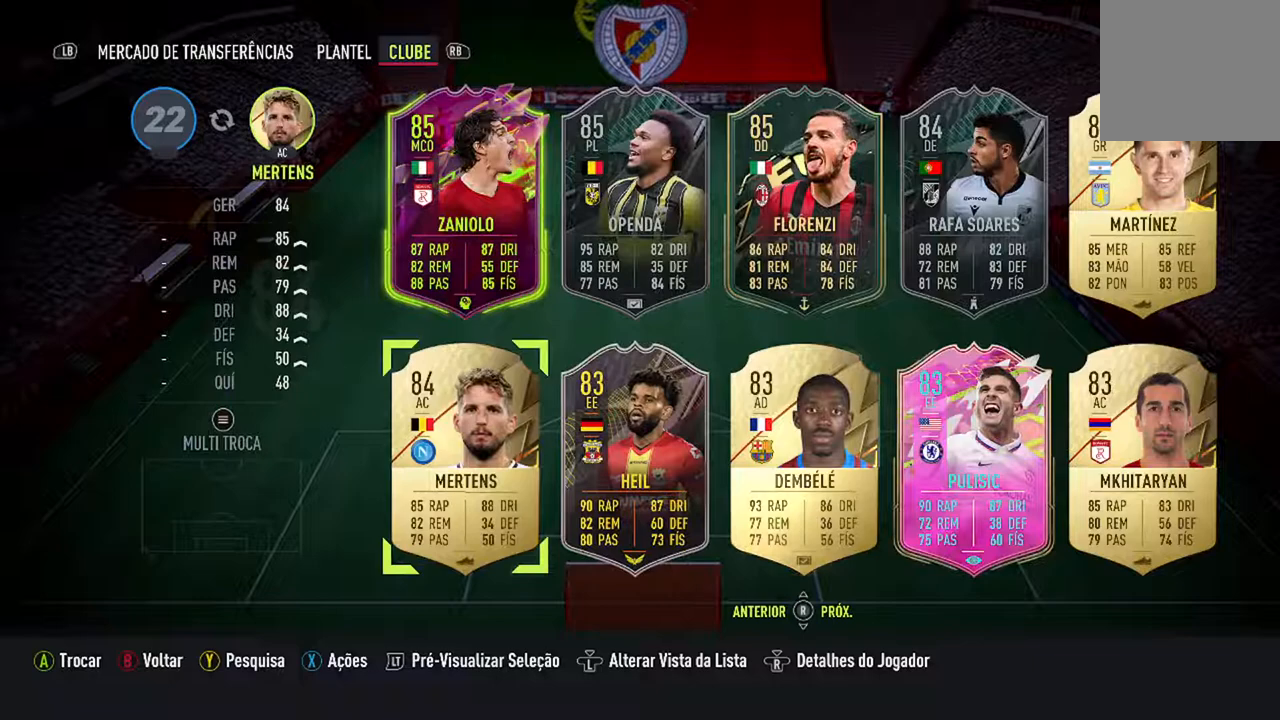
{"buttons": ["A"], "left_stick": "center", "right_stick": "center", "events": [[367, "A", "down"]]}
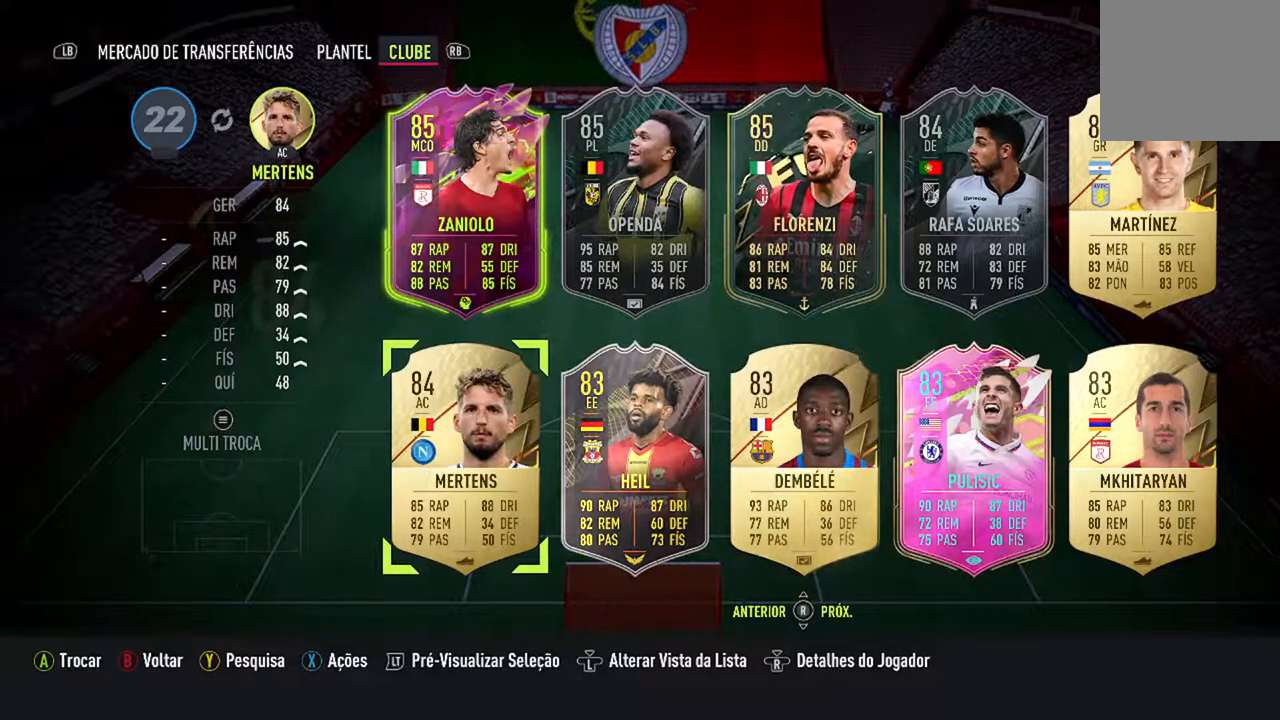
{"buttons": [], "left_stick": "center", "right_stick": "center", "events": [[67, "A", "up"]]}
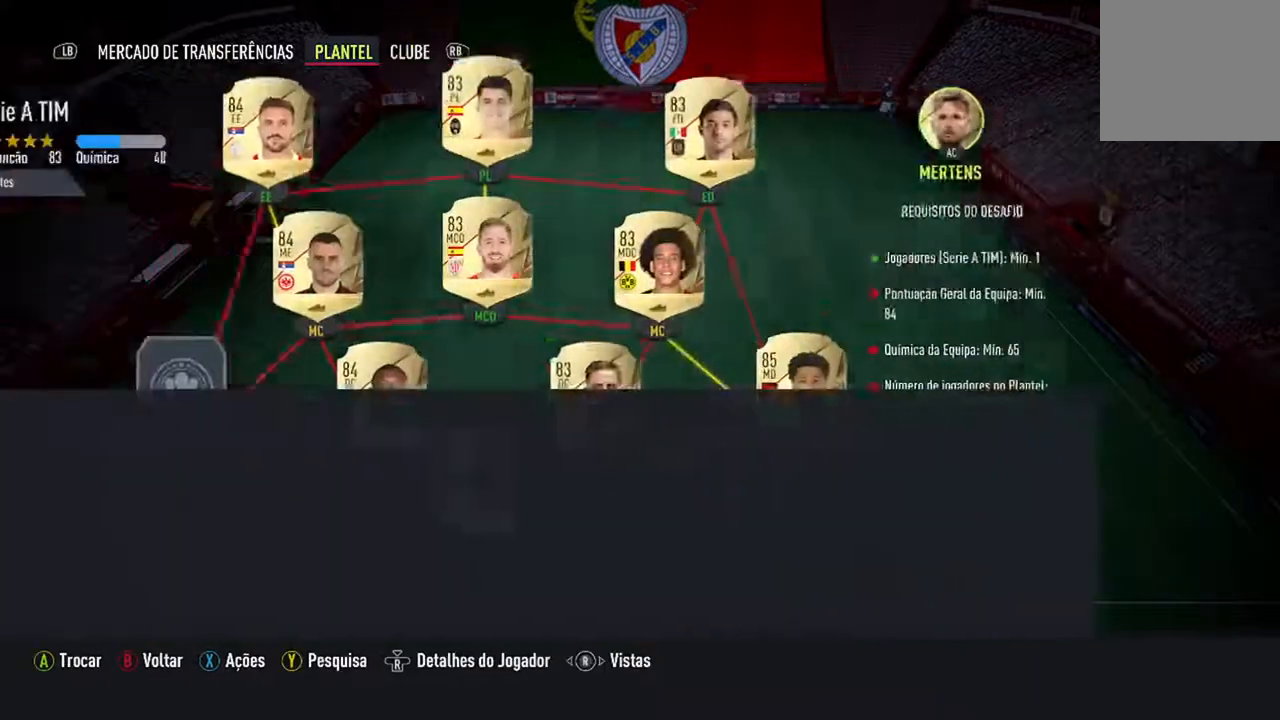
{"buttons": ["DPAD_DOWN"], "left_stick": "center", "right_stick": "center", "events": [[500, "DPAD_DOWN", "down"]]}
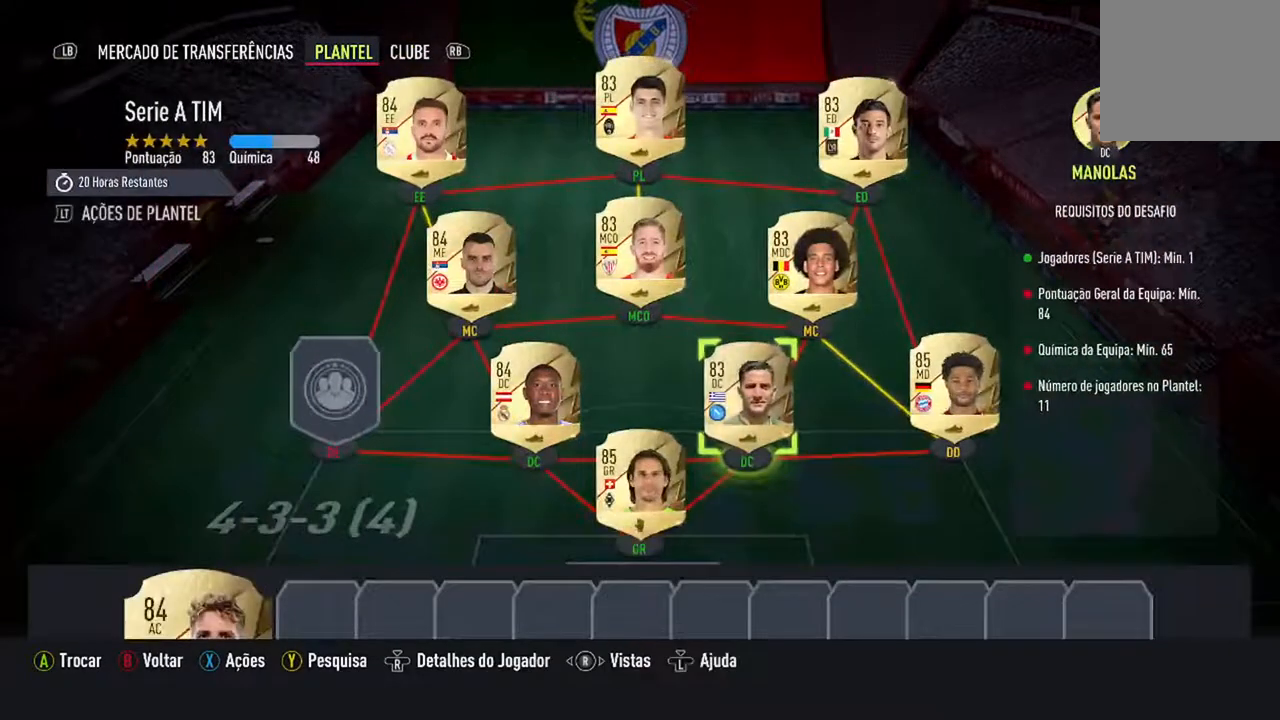
{"buttons": [], "left_stick": "center", "right_stick": "center", "events": [[267, "DPAD_DOWN", "up"]]}
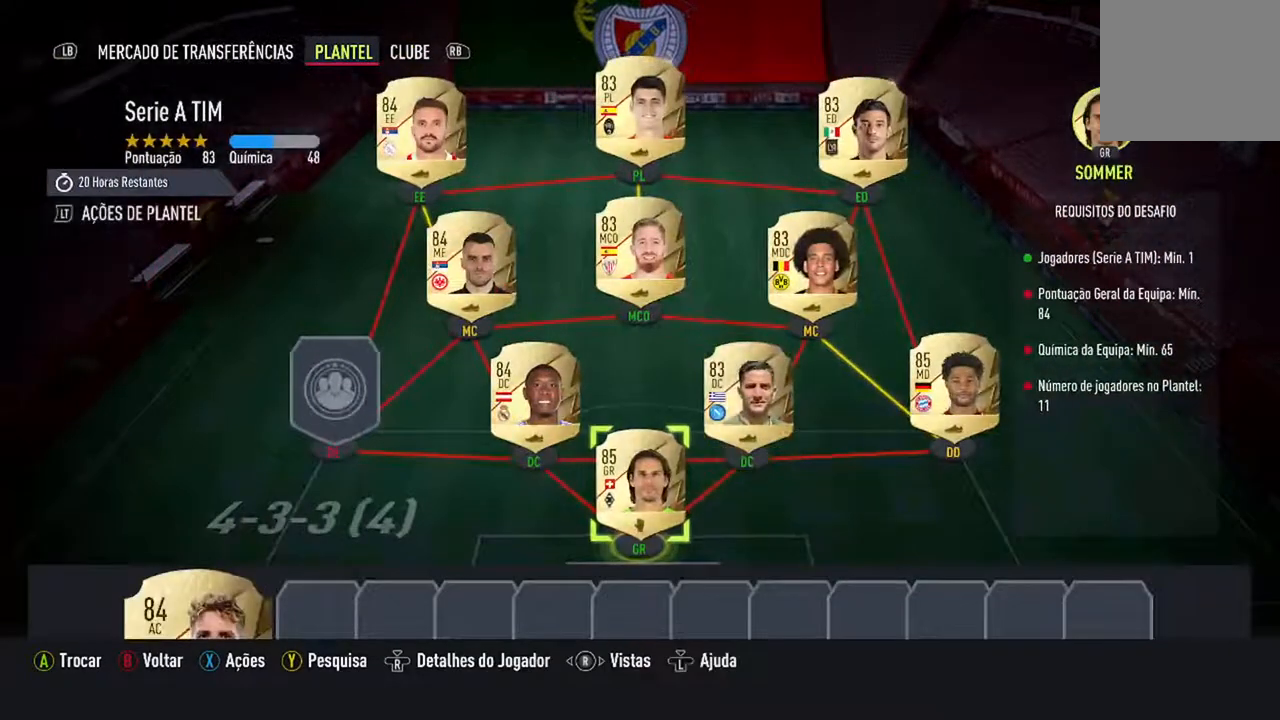
{"buttons": [], "left_stick": "center", "right_stick": "center", "events": [[133, "DPAD_DOWN", "down"], [333, "DPAD_DOWN", "up"]]}
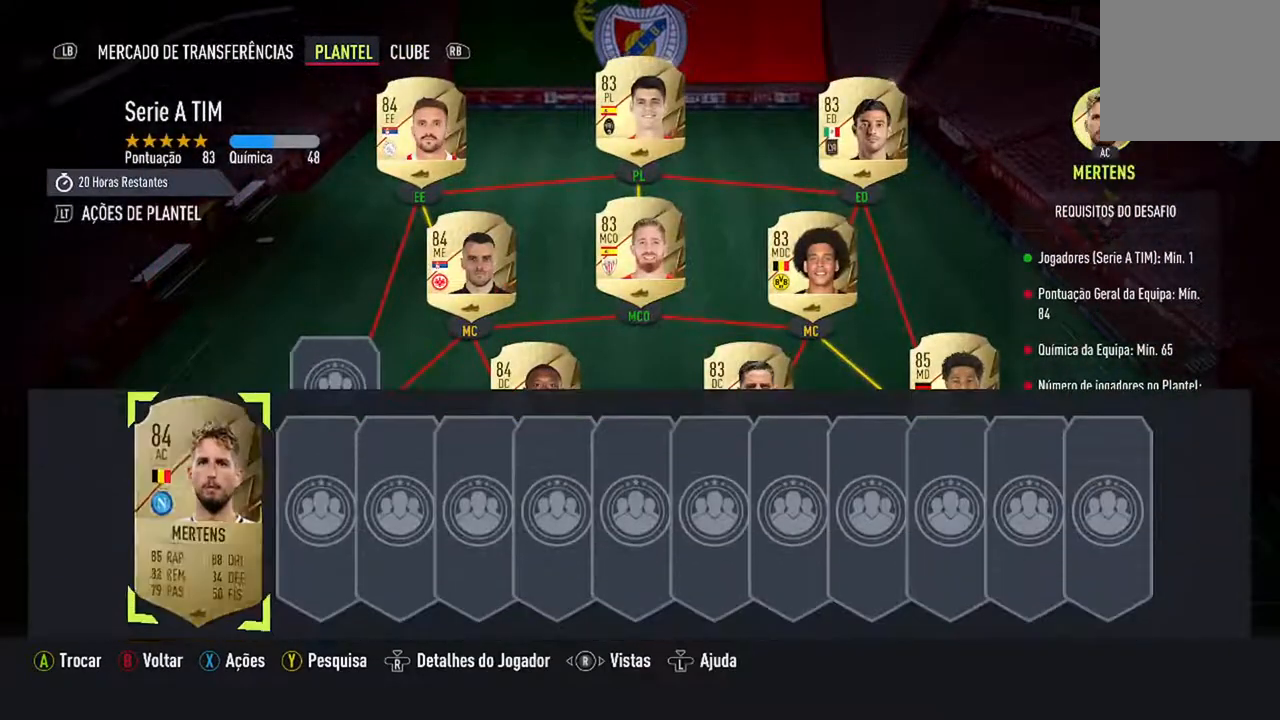
{"buttons": [], "left_stick": "center", "right_stick": "center", "events": [[267, "A", "down"], [433, "A", "up"]]}
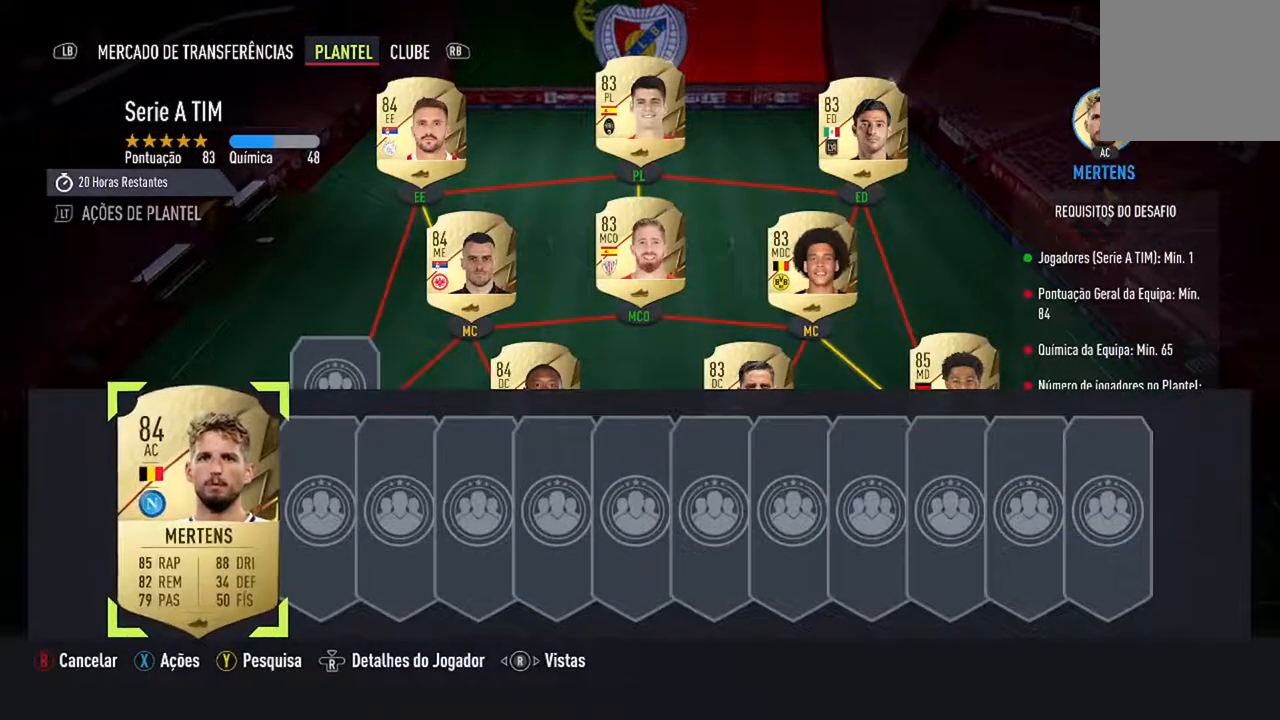
{"buttons": [], "left_stick": "center", "right_stick": "center", "events": [[33, "DPAD_UP", "down"], [200, "DPAD_UP", "up"]]}
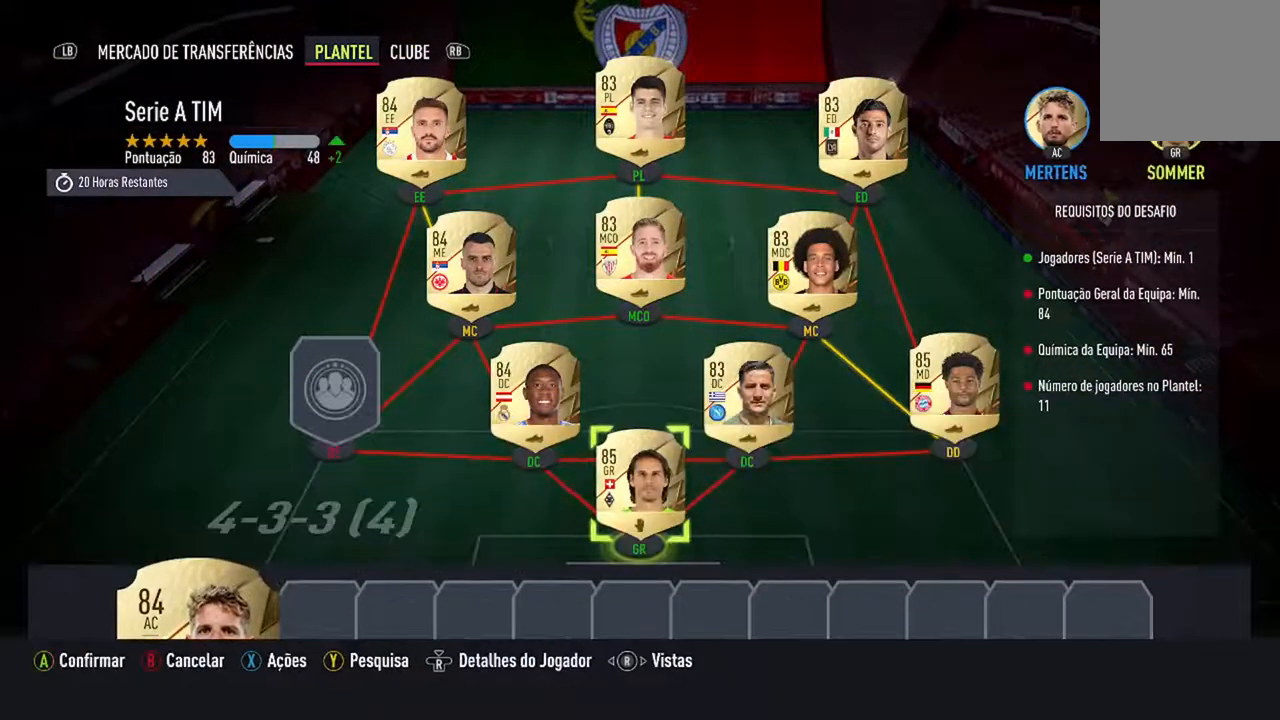
{"buttons": ["DPAD_LEFT"], "left_stick": "center", "right_stick": "center", "events": [[133, "DPAD_LEFT", "down"], [300, "DPAD_LEFT", "up"], [500, "DPAD_LEFT", "down"]]}
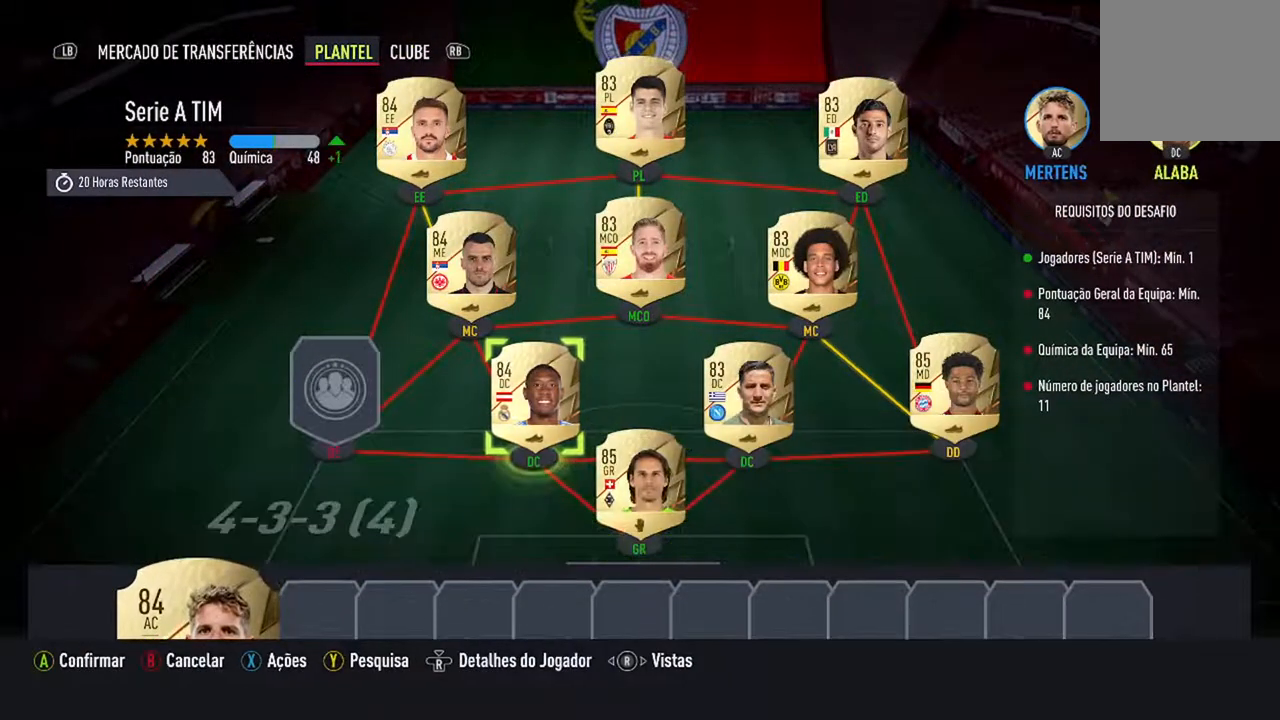
{"buttons": [], "left_stick": "center", "right_stick": "center", "events": [[167, "DPAD_LEFT", "up"]]}
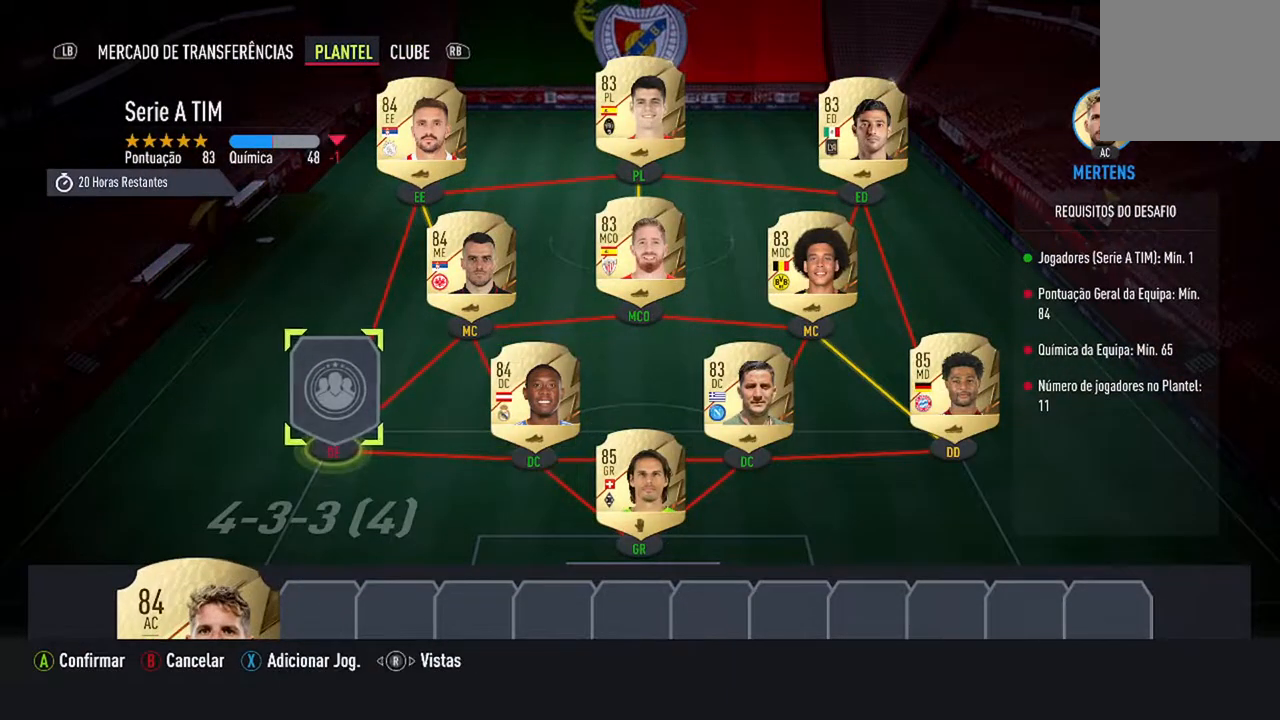
{"buttons": [], "left_stick": "center", "right_stick": "center", "events": [[333, "DPAD_RIGHT", "down"], [500, "DPAD_RIGHT", "up"]]}
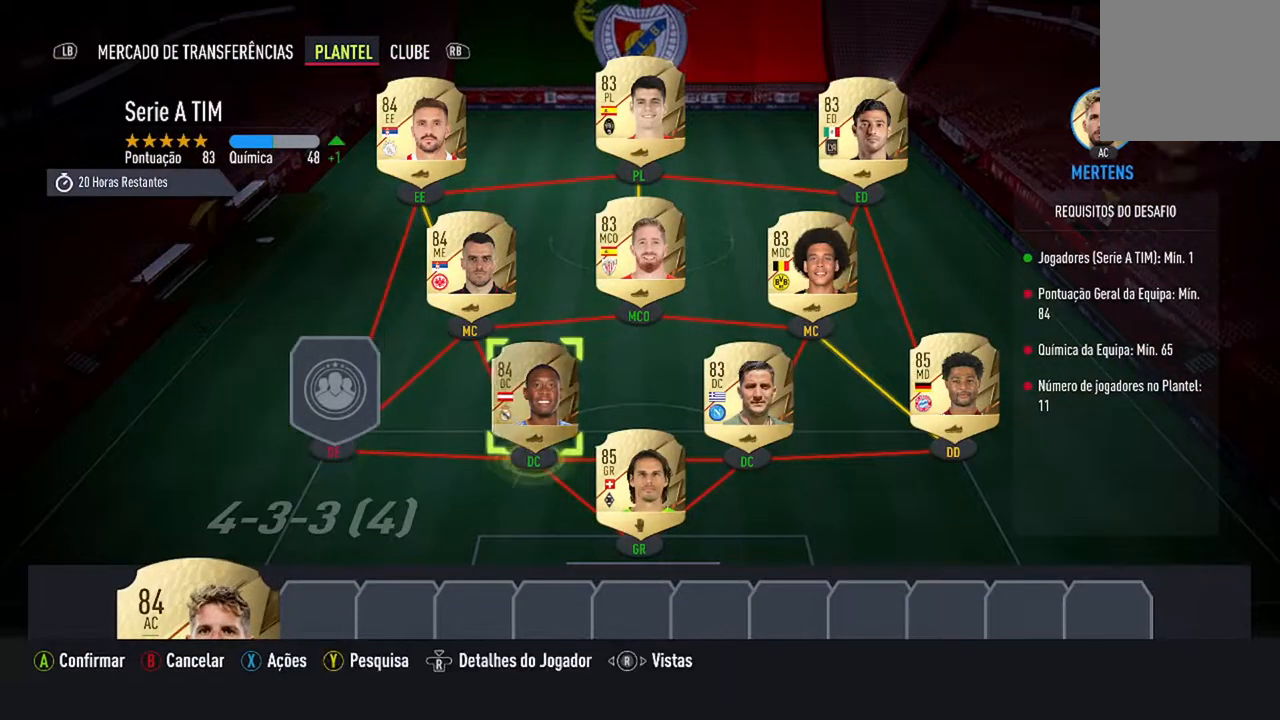
{"buttons": [], "left_stick": "center", "right_stick": "center", "events": []}
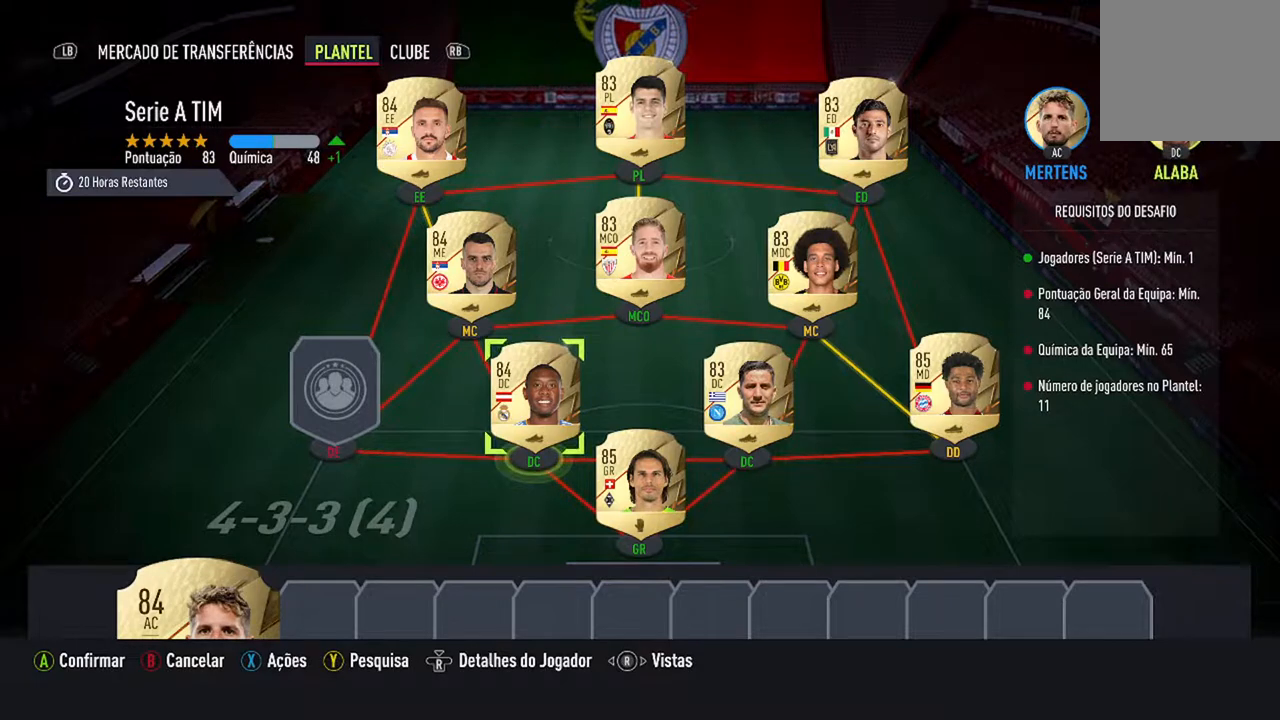
{"buttons": [], "left_stick": "center", "right_stick": "center", "events": []}
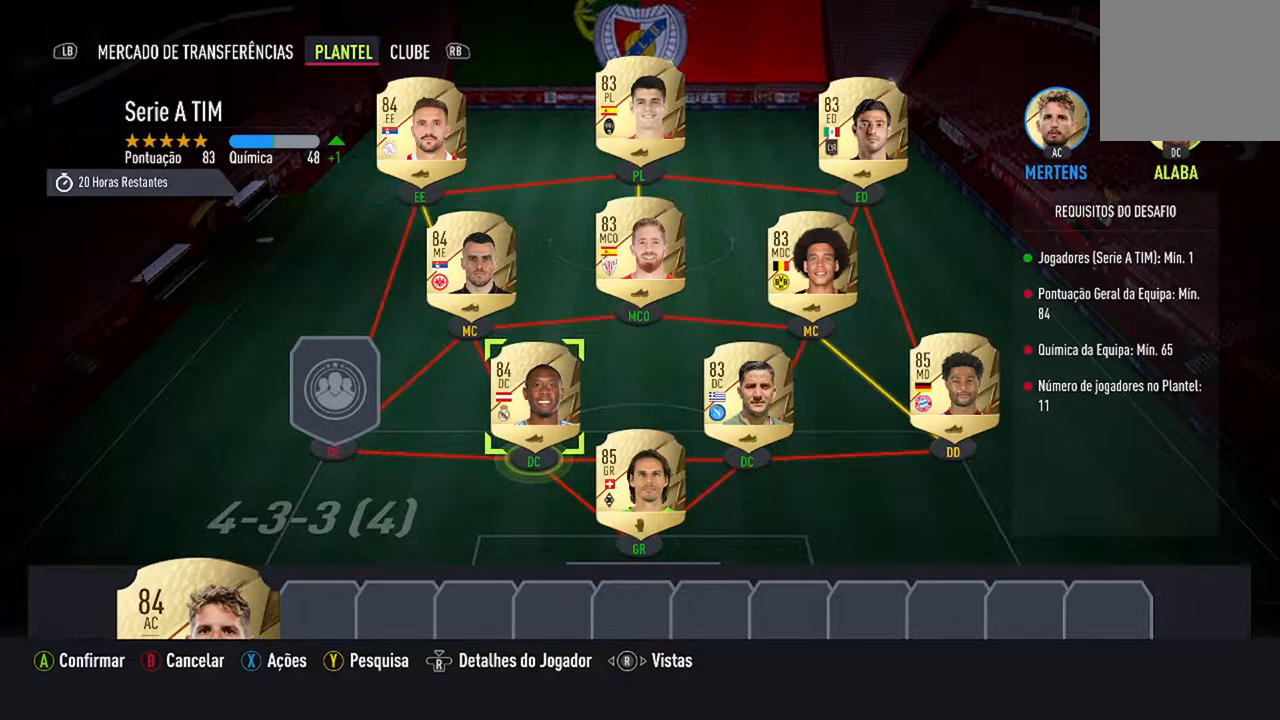
{"buttons": [], "left_stick": "center", "right_stick": "center", "events": [[333, "DPAD_LEFT", "down"], [500, "DPAD_LEFT", "up"]]}
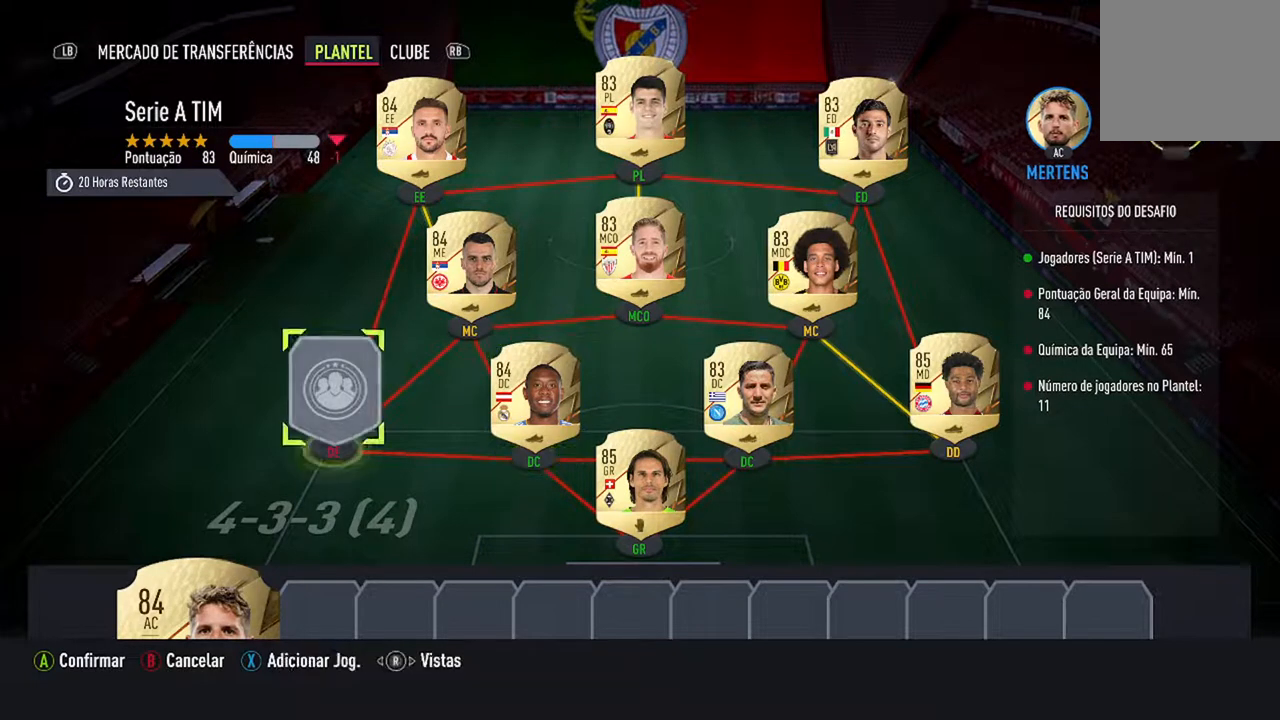
{"buttons": ["A"], "left_stick": "center", "right_stick": "center", "events": [[500, "A", "down"]]}
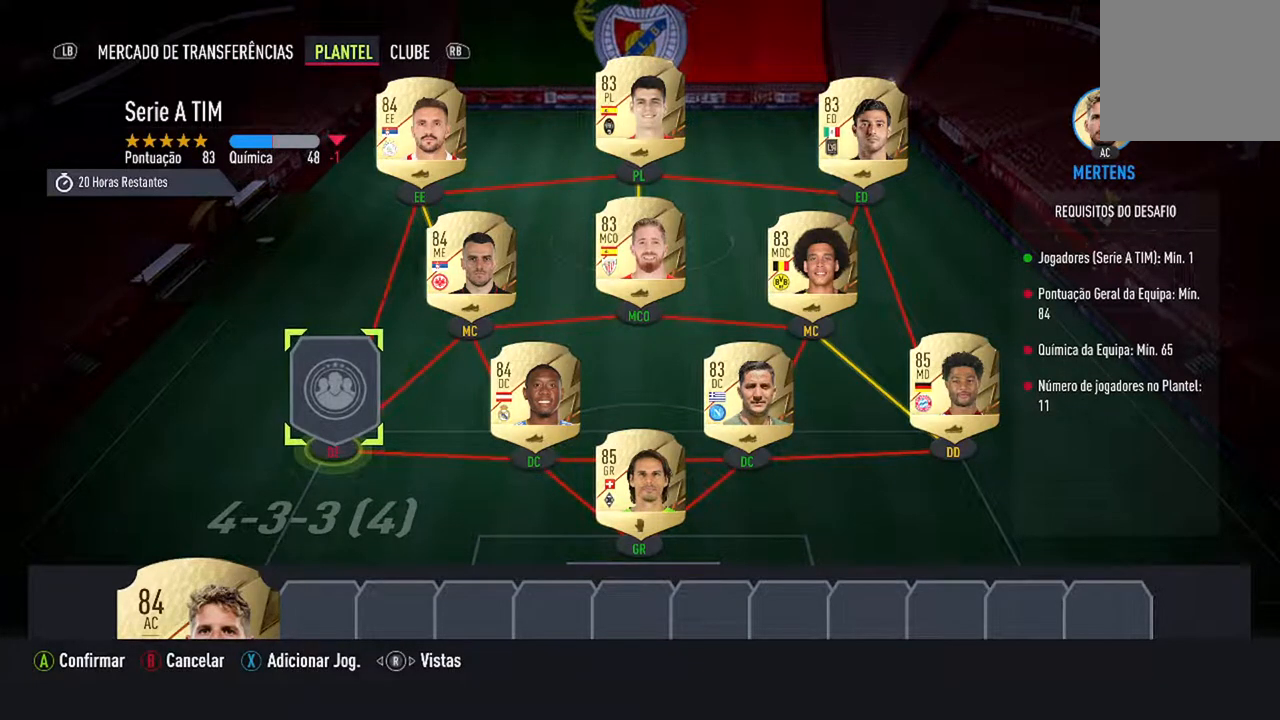
{"buttons": [], "left_stick": "center", "right_stick": "center", "events": [[200, "A", "up"]]}
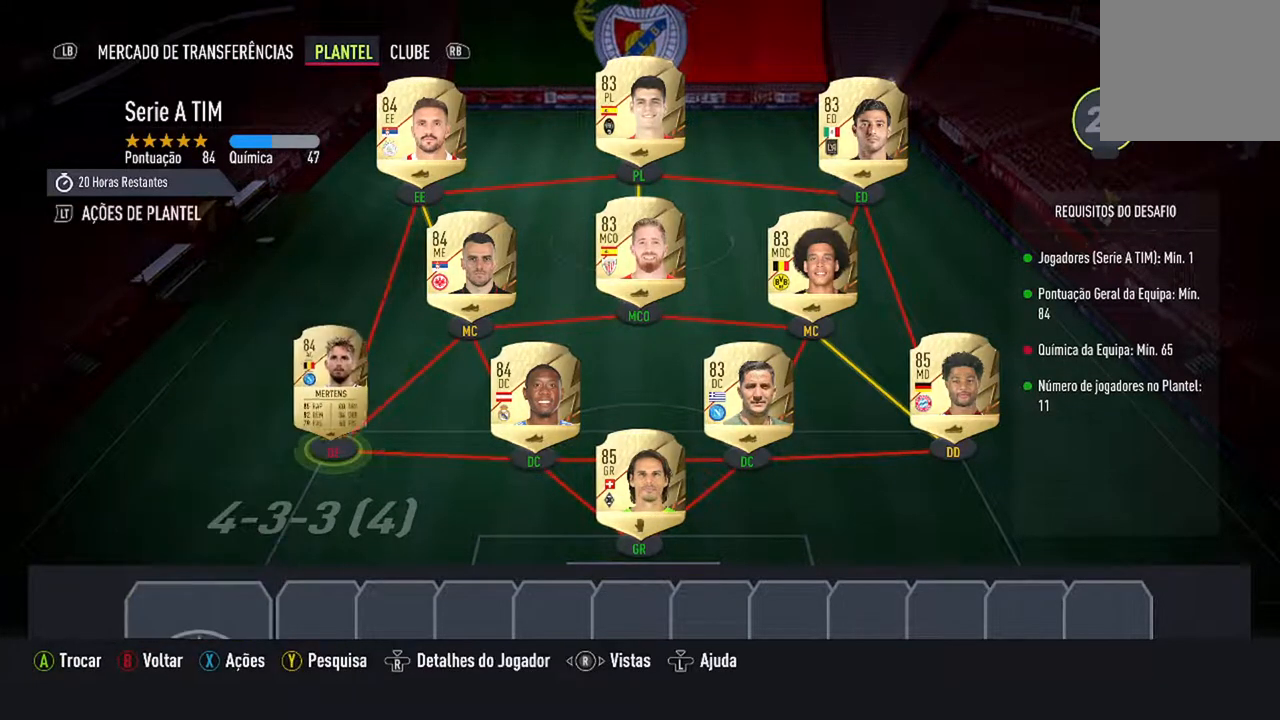
{"buttons": ["DPAD_UP"], "left_stick": "center", "right_stick": "center", "events": [[500, "DPAD_UP", "down"]]}
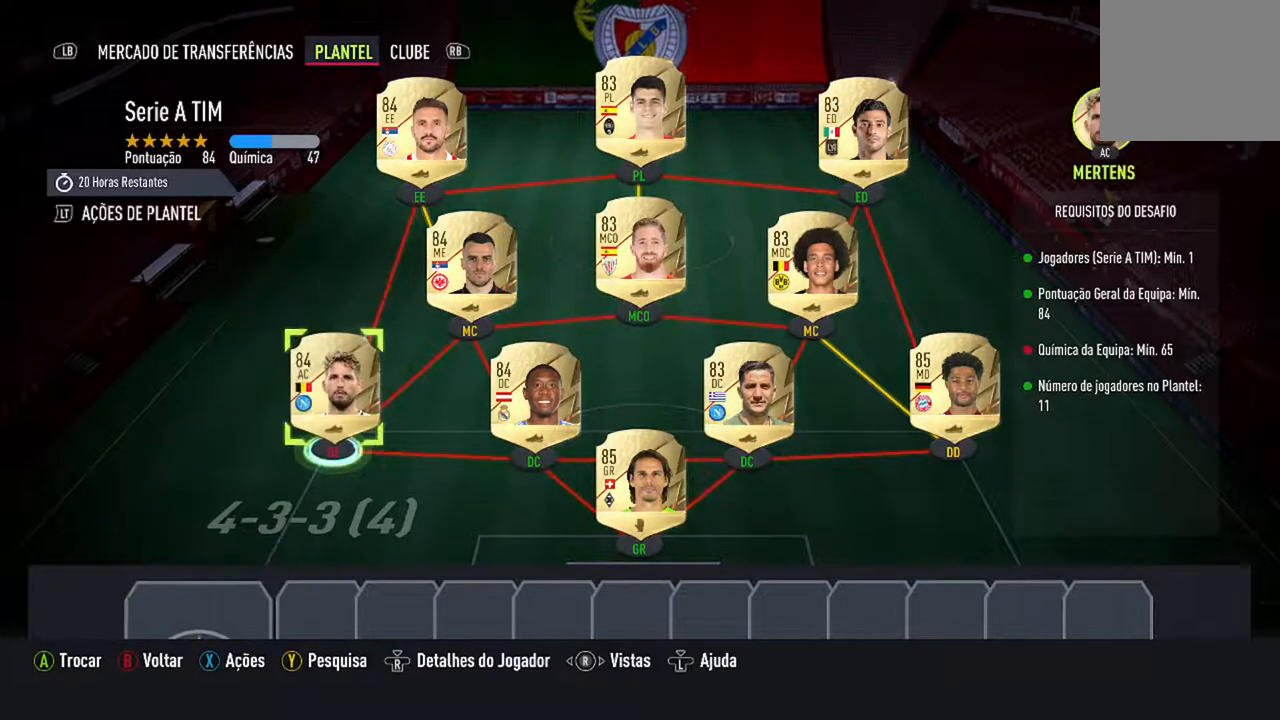
{"buttons": ["DPAD_DOWN"], "left_stick": "center", "right_stick": "center", "events": [[200, "DPAD_UP", "up"], [500, "DPAD_DOWN", "down"]]}